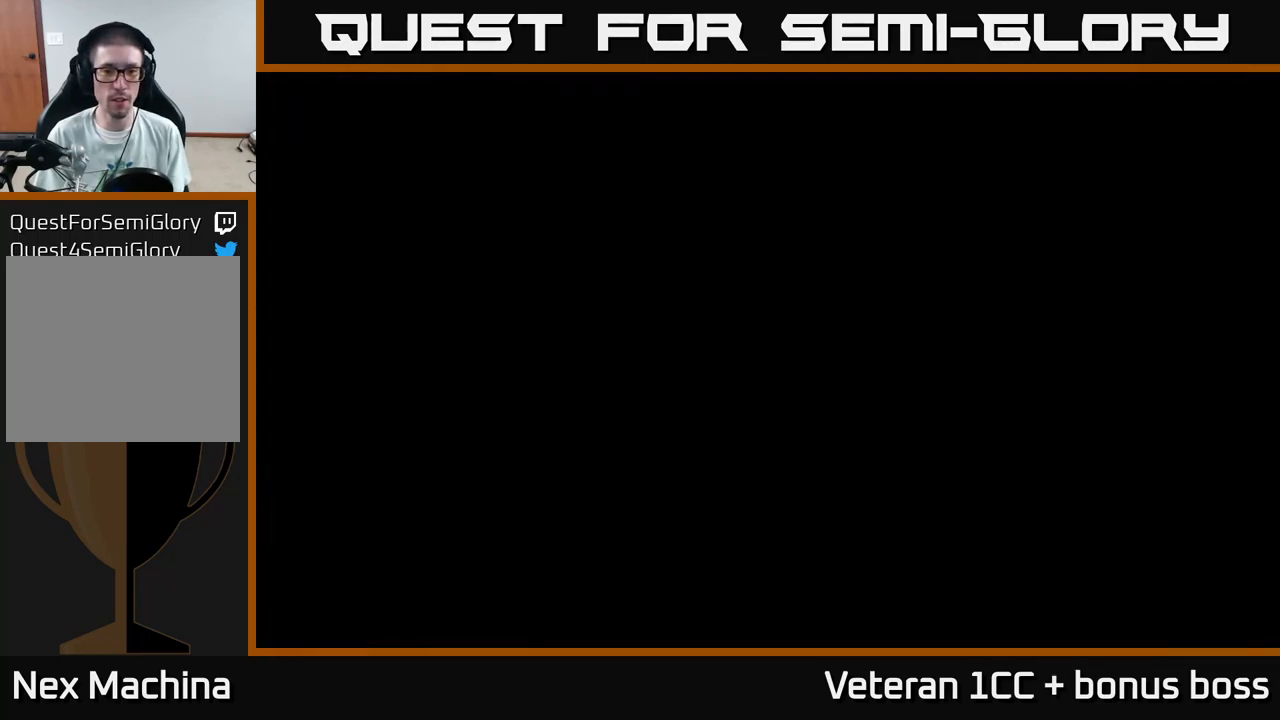
Gameplay with a controller (Xbox layout); each line is a JSON object with the inputs held at the frame after it. "events" lists button and stick changes between this image and that frame as [ms after this image, input, new state], when the widget could be followed in between. Not read: L3 R3.
{"buttons": ["A"], "left_stick": "center", "right_stick": "center", "events": [[200, "A", "down"], [300, "A", "up"], [466, "A", "down"]]}
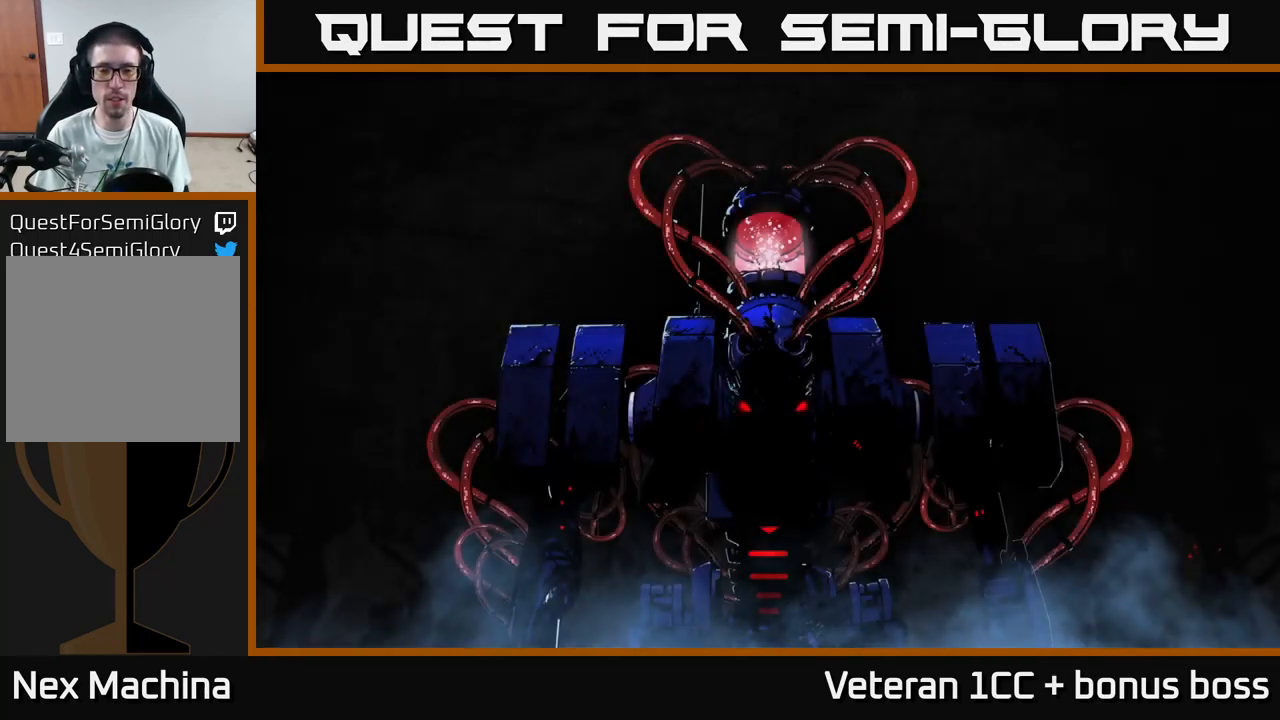
{"buttons": [], "left_stick": "center", "right_stick": "center", "events": [[33, "A", "up"], [150, "A", "down"], [233, "A", "up"], [333, "A", "down"], [383, "A", "up"]]}
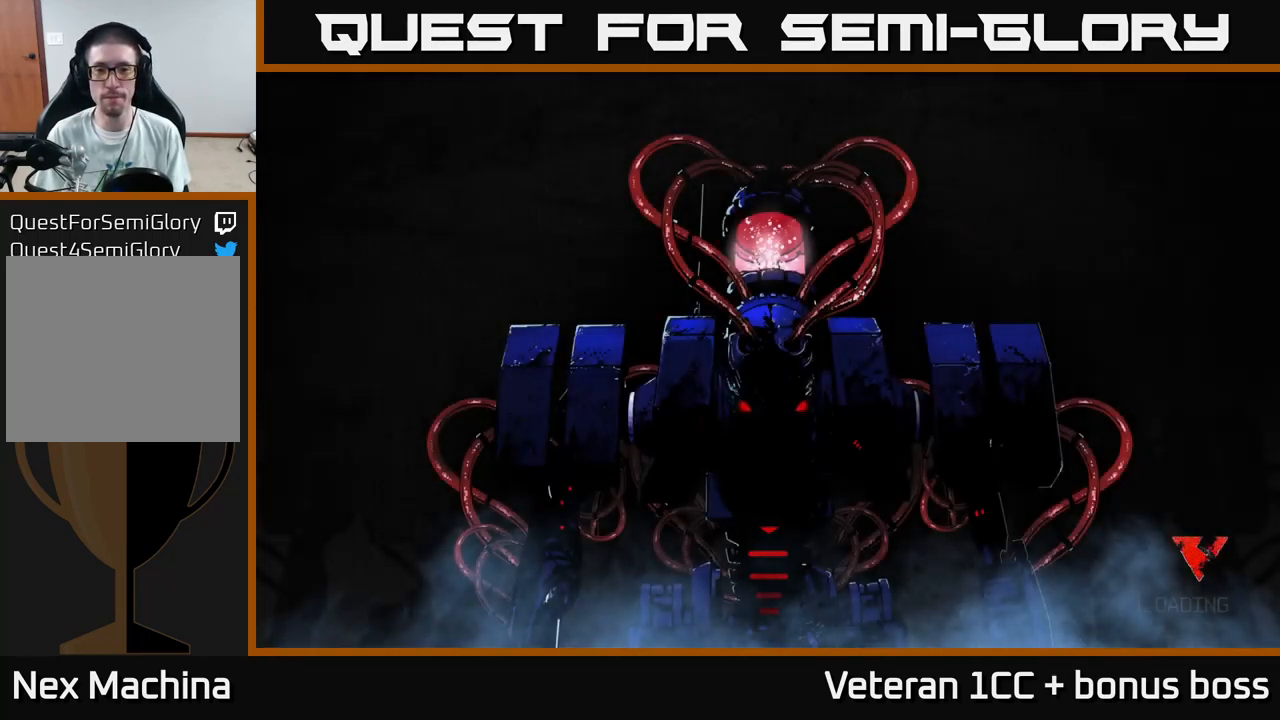
{"buttons": [], "left_stick": "center", "right_stick": "center", "events": [[16, "A", "down"], [50, "A", "up"], [183, "A", "down"], [233, "A", "up"], [333, "A", "down"], [383, "A", "up"]]}
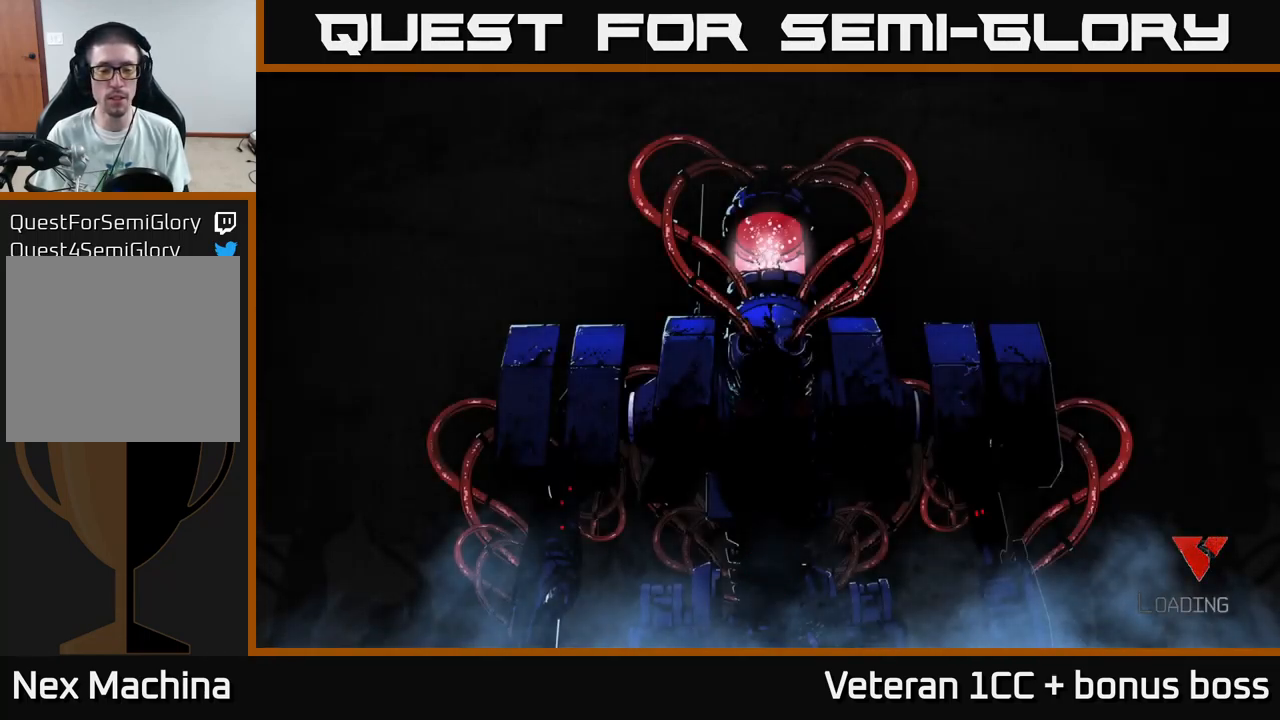
{"buttons": ["A"], "left_stick": "center", "right_stick": "center", "events": [[16, "A", "down"], [83, "A", "up"], [166, "A", "down"], [233, "A", "up"], [333, "A", "down"], [400, "A", "up"], [500, "A", "down"]]}
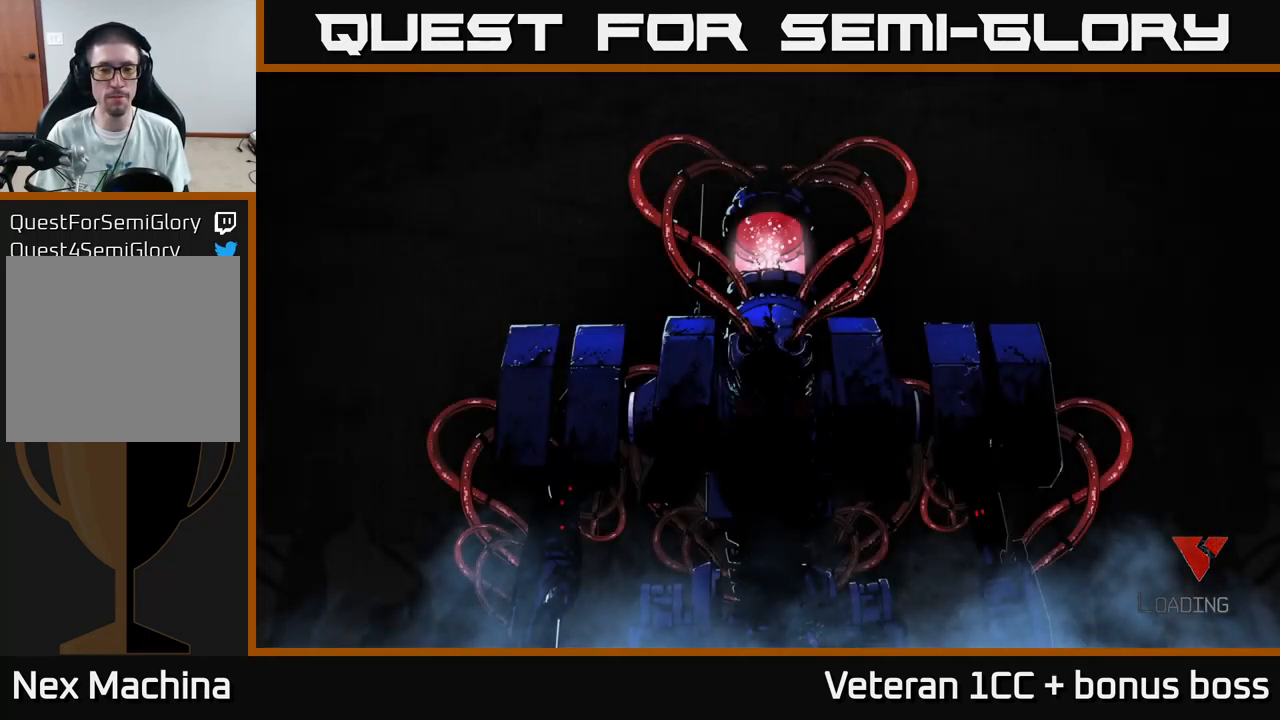
{"buttons": [], "left_stick": "center", "right_stick": "center", "events": [[66, "A", "up"], [150, "A", "down"], [233, "A", "up"], [350, "A", "down"], [433, "A", "up"]]}
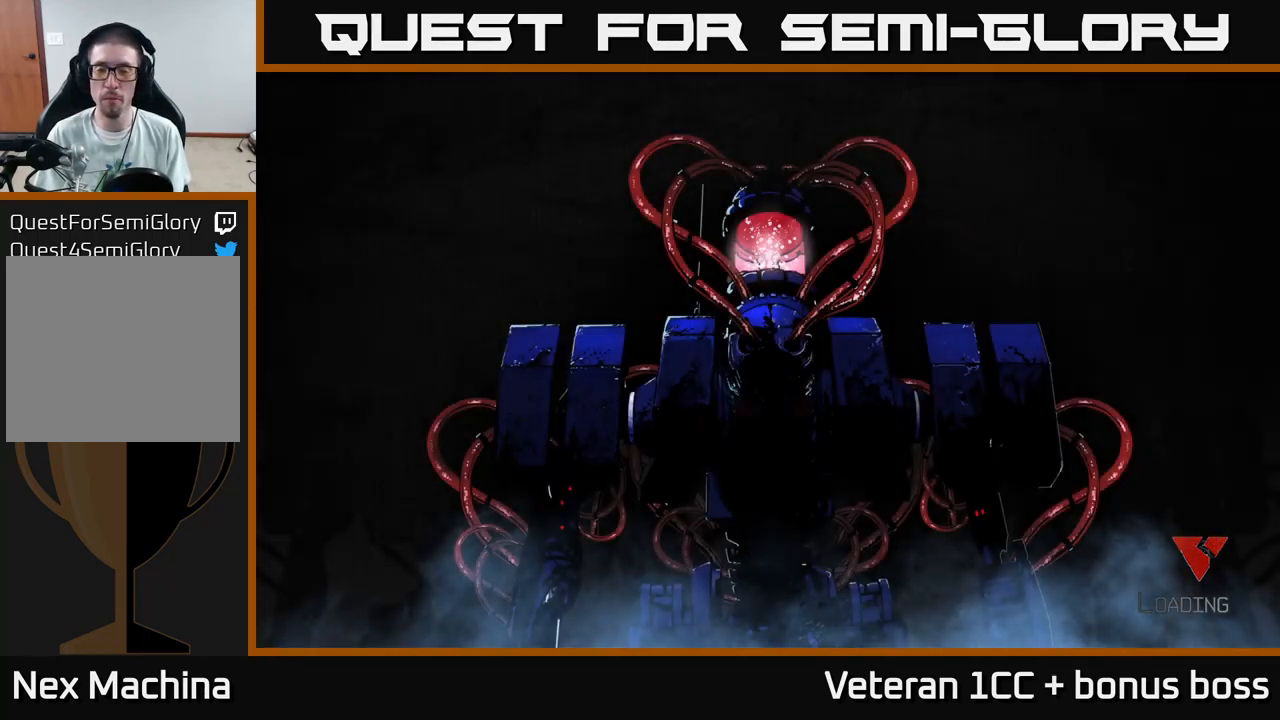
{"buttons": ["A"], "left_stick": "center", "right_stick": "center", "events": [[16, "A", "down"], [133, "A", "up"], [266, "A", "down"], [333, "A", "up"], [450, "A", "down"]]}
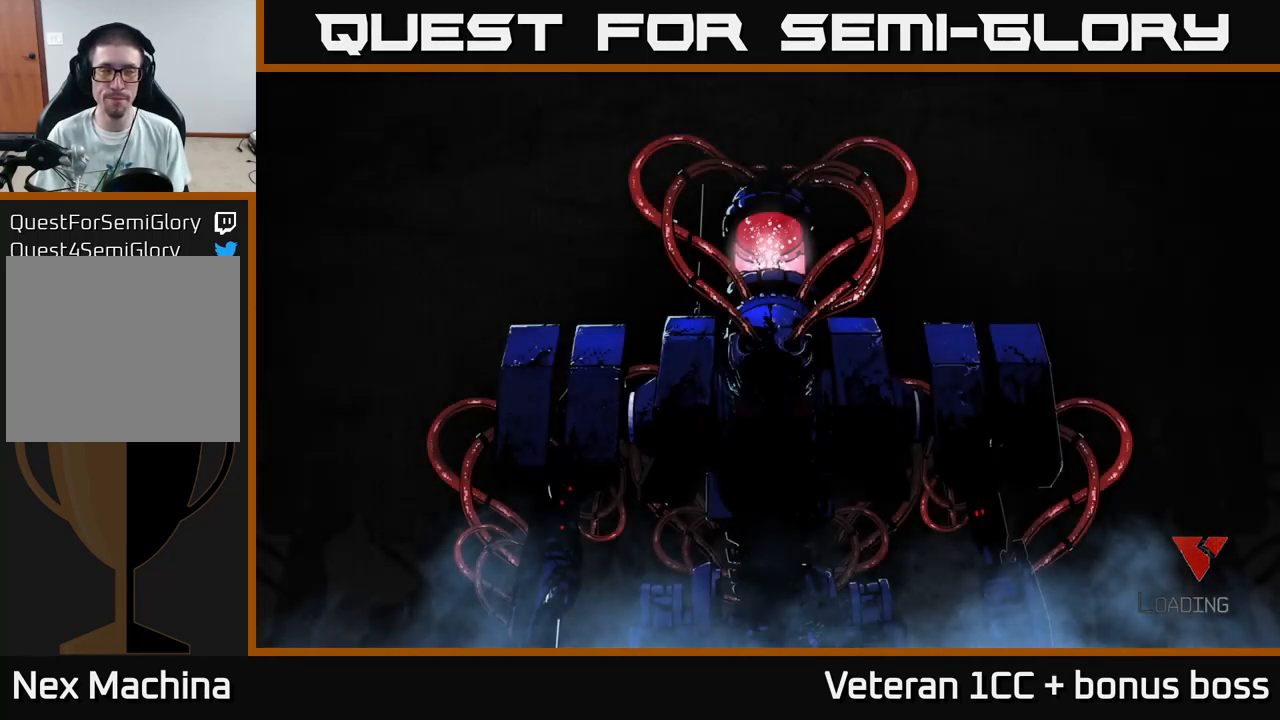
{"buttons": [], "left_stick": "center", "right_stick": "center", "events": [[50, "A", "up"], [166, "A", "down"], [266, "A", "up"], [350, "A", "down"], [466, "A", "up"]]}
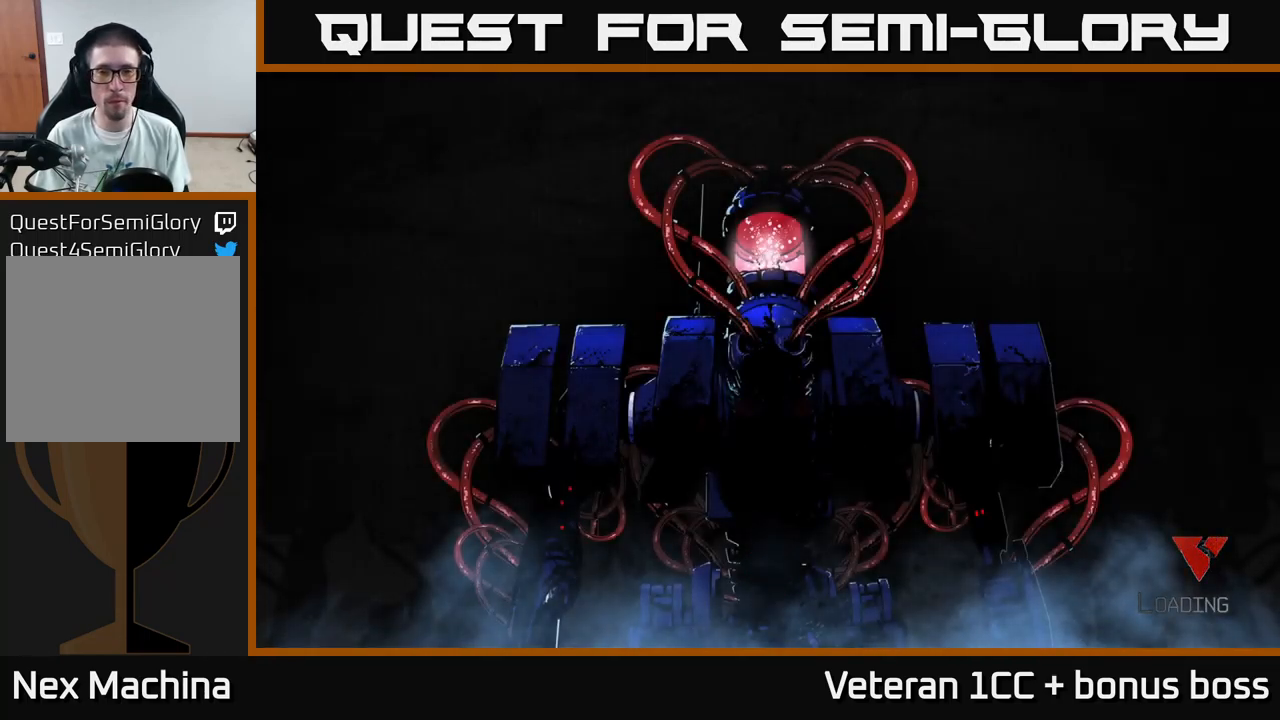
{"buttons": ["A"], "left_stick": "center", "right_stick": "center", "events": [[66, "A", "down"], [166, "A", "up"], [250, "A", "down"], [350, "A", "up"], [467, "A", "down"]]}
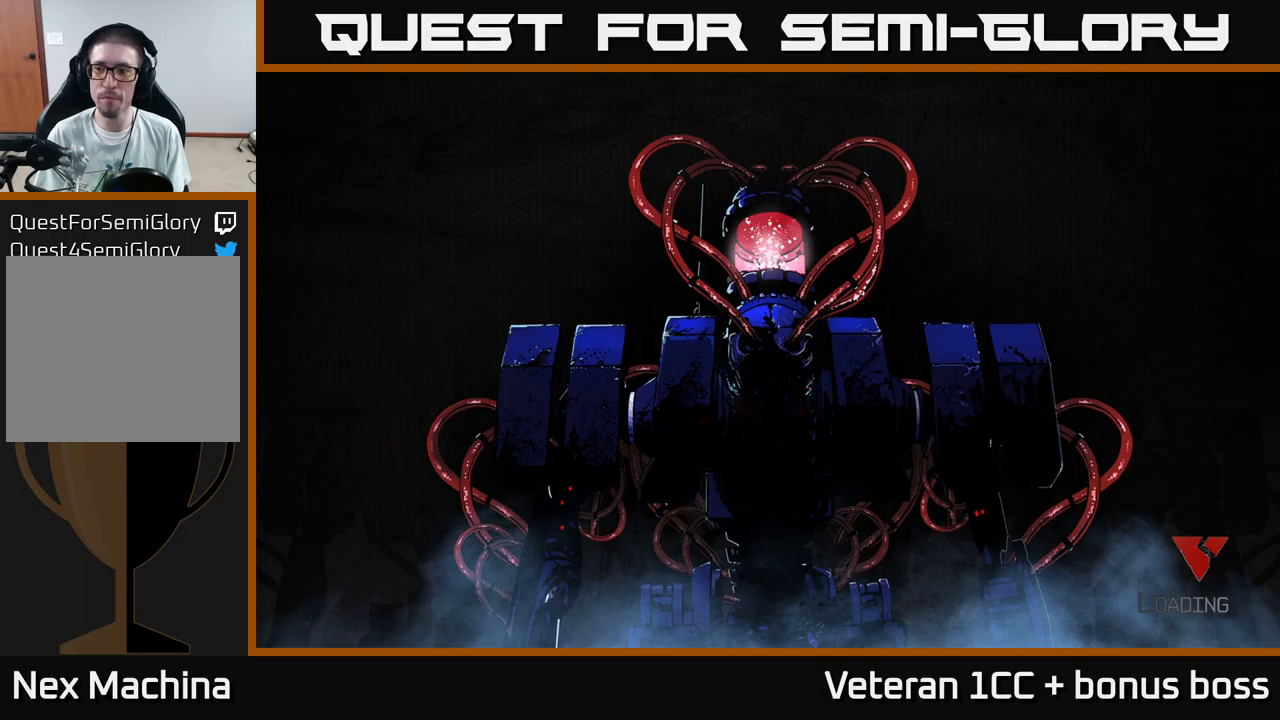
{"buttons": [], "left_stick": "center", "right_stick": "center", "events": [[33, "A", "up"], [133, "A", "down"], [250, "A", "up"], [367, "A", "down"], [450, "A", "up"]]}
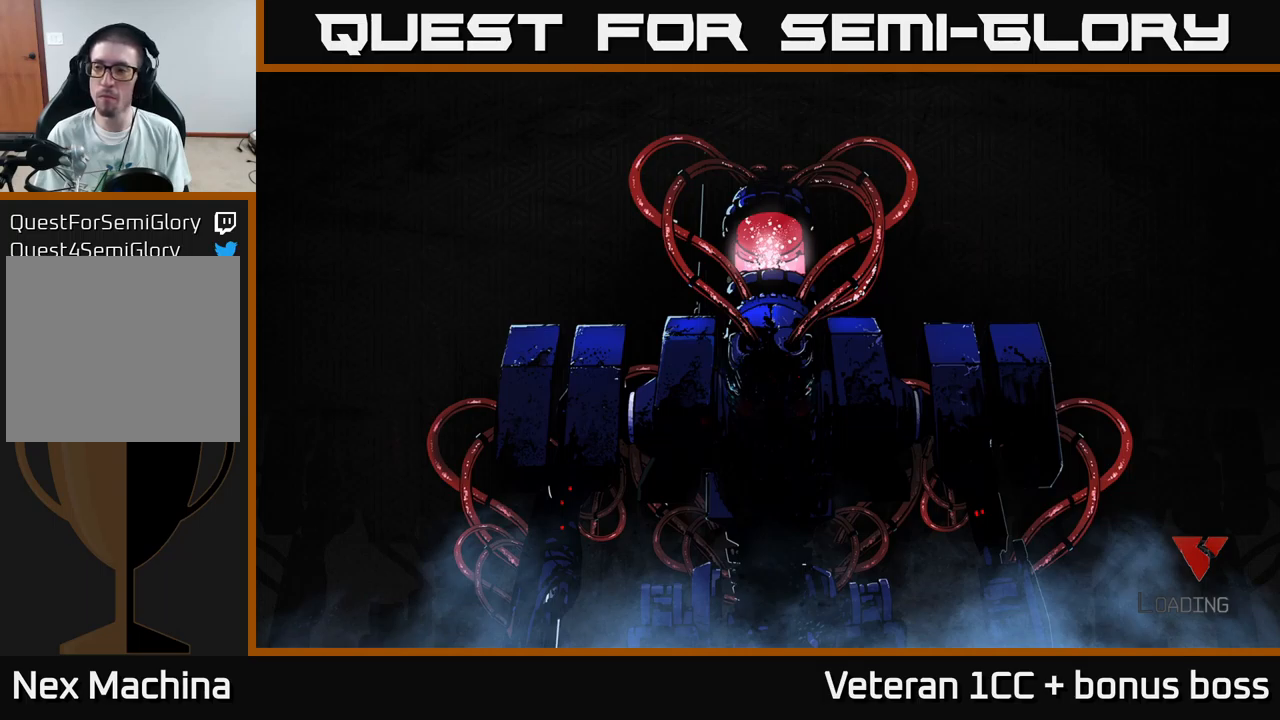
{"buttons": ["A"], "left_stick": "center", "right_stick": "center", "events": [[50, "A", "down"], [150, "A", "up"], [267, "A", "down"], [350, "A", "up"], [450, "A", "down"]]}
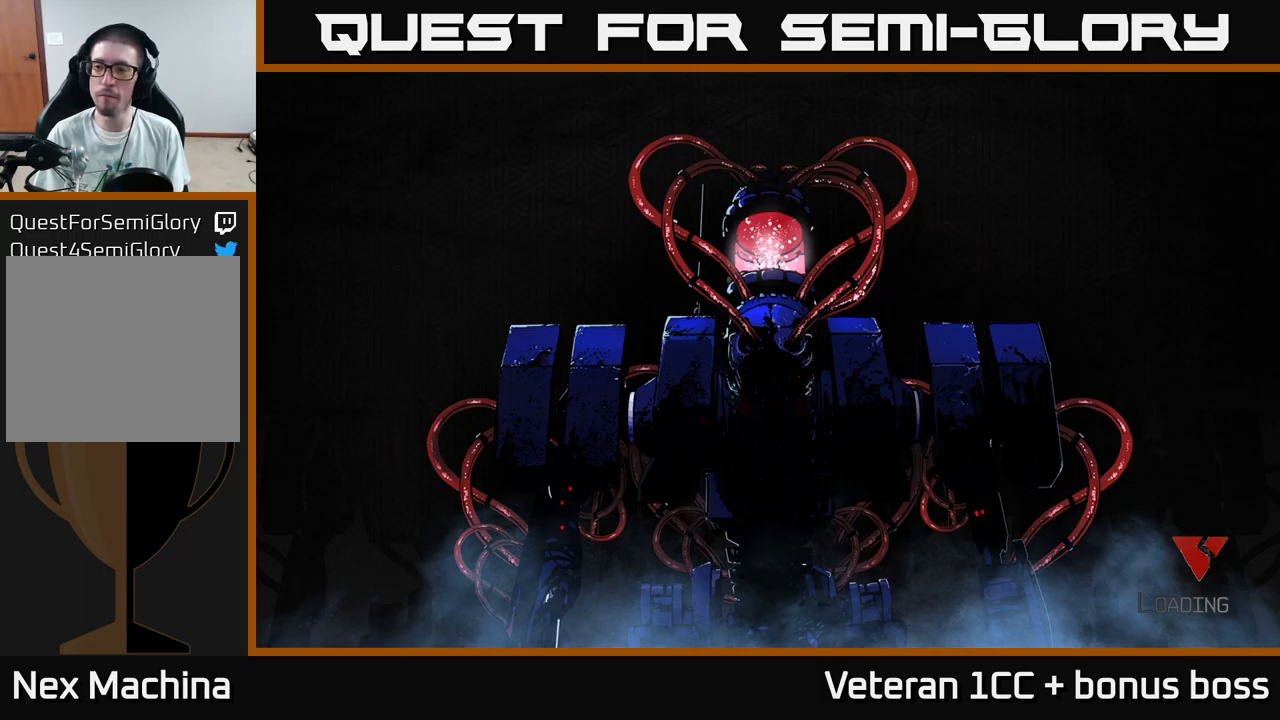
{"buttons": ["A"], "left_stick": "center", "right_stick": "center", "events": [[33, "A", "up"], [167, "A", "down"], [217, "A", "up"], [333, "A", "down"], [367, "A", "up"], [500, "A", "down"]]}
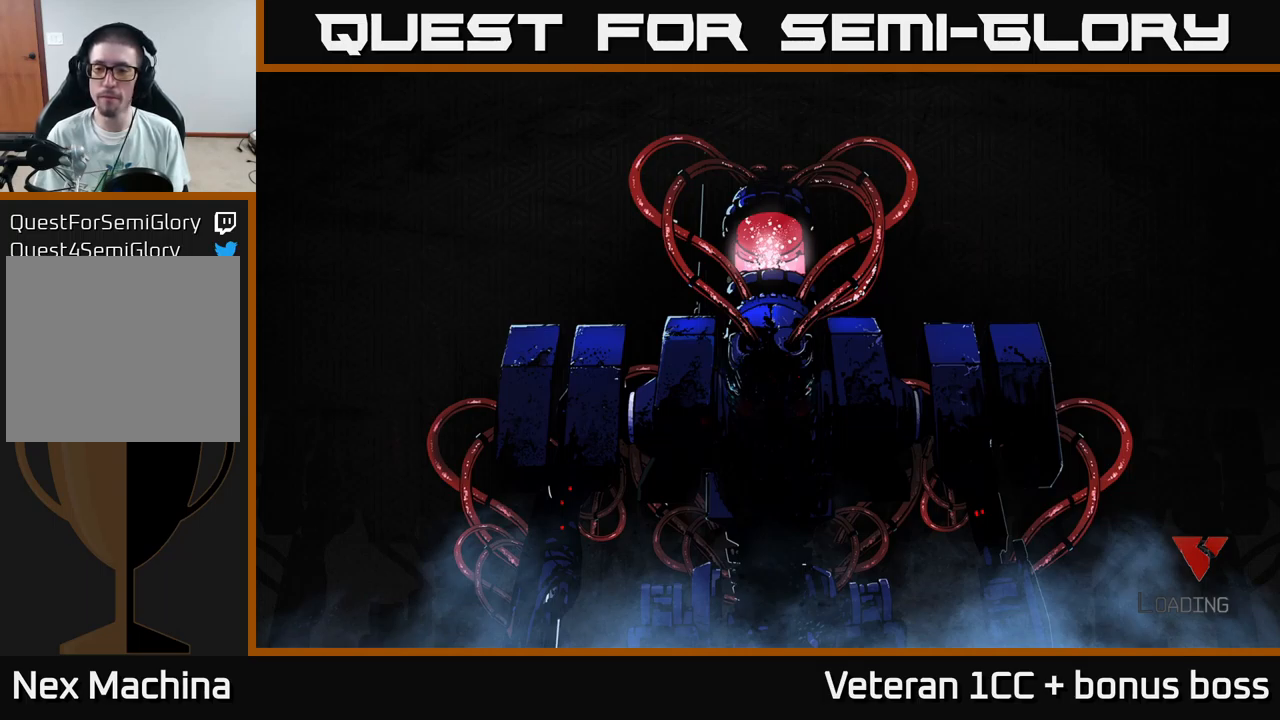
{"buttons": ["A"], "left_stick": "center", "right_stick": "center", "events": [[67, "A", "up"], [133, "A", "down"], [217, "A", "up"], [300, "A", "down"], [400, "A", "up"], [500, "A", "down"]]}
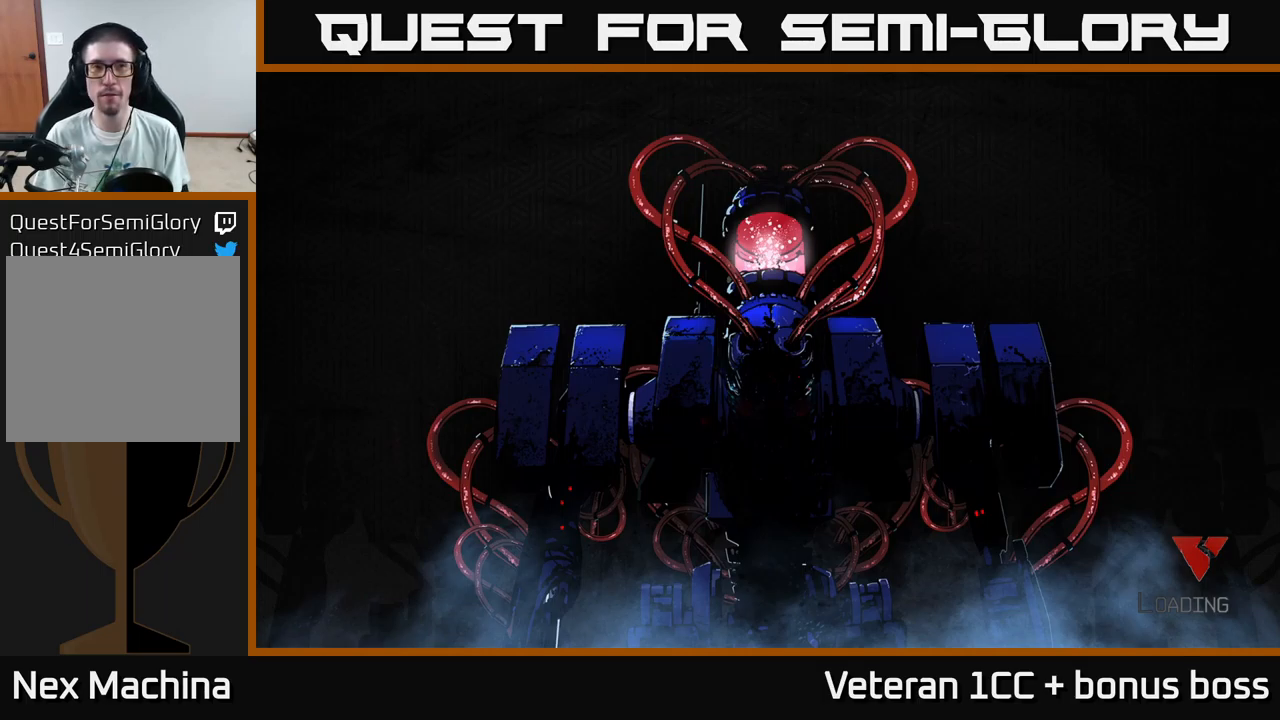
{"buttons": [], "left_stick": "center", "right_stick": "center", "events": [[67, "A", "up"], [200, "A", "down"], [317, "A", "up"]]}
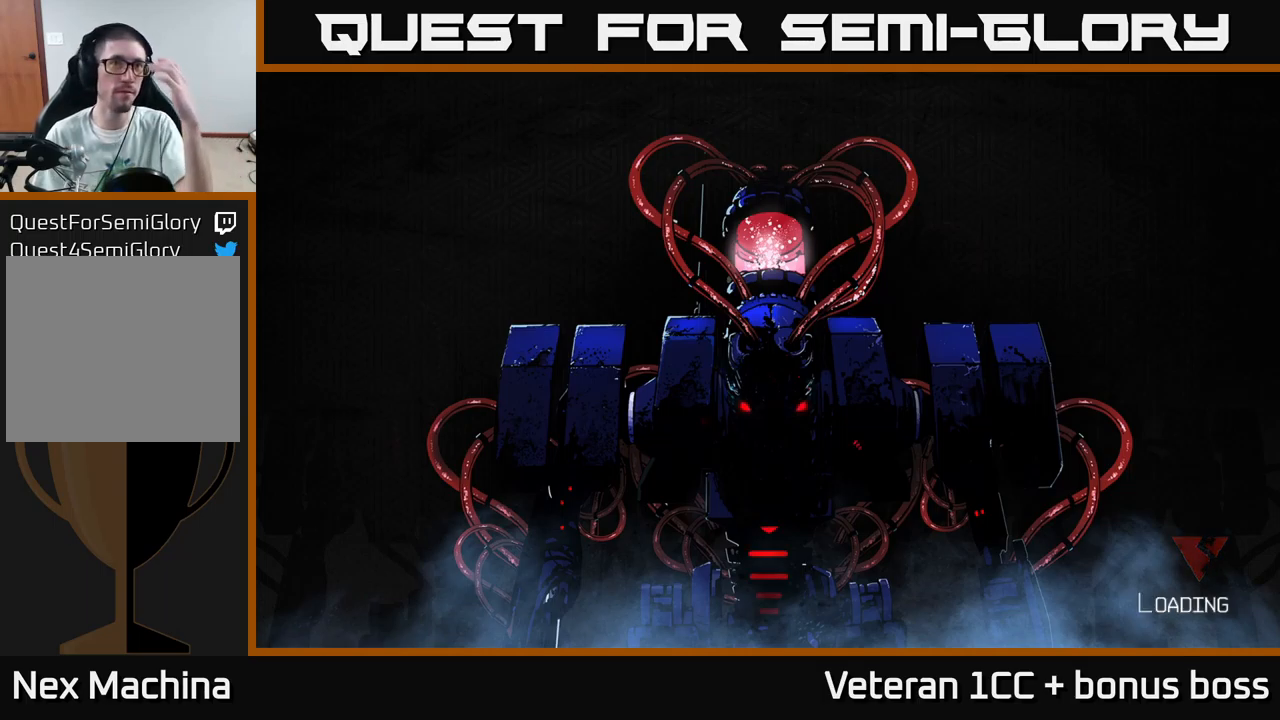
{"buttons": [], "left_stick": "center", "right_stick": "center", "events": []}
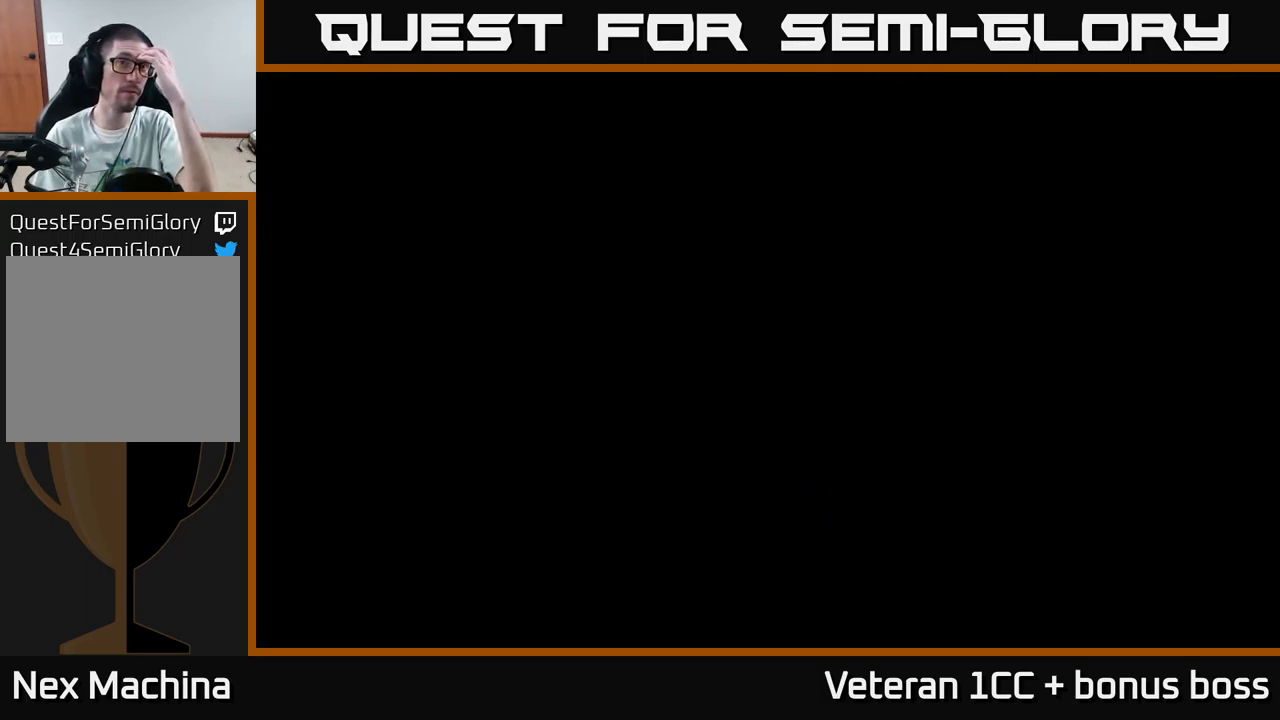
{"buttons": [], "left_stick": "center", "right_stick": "center", "events": []}
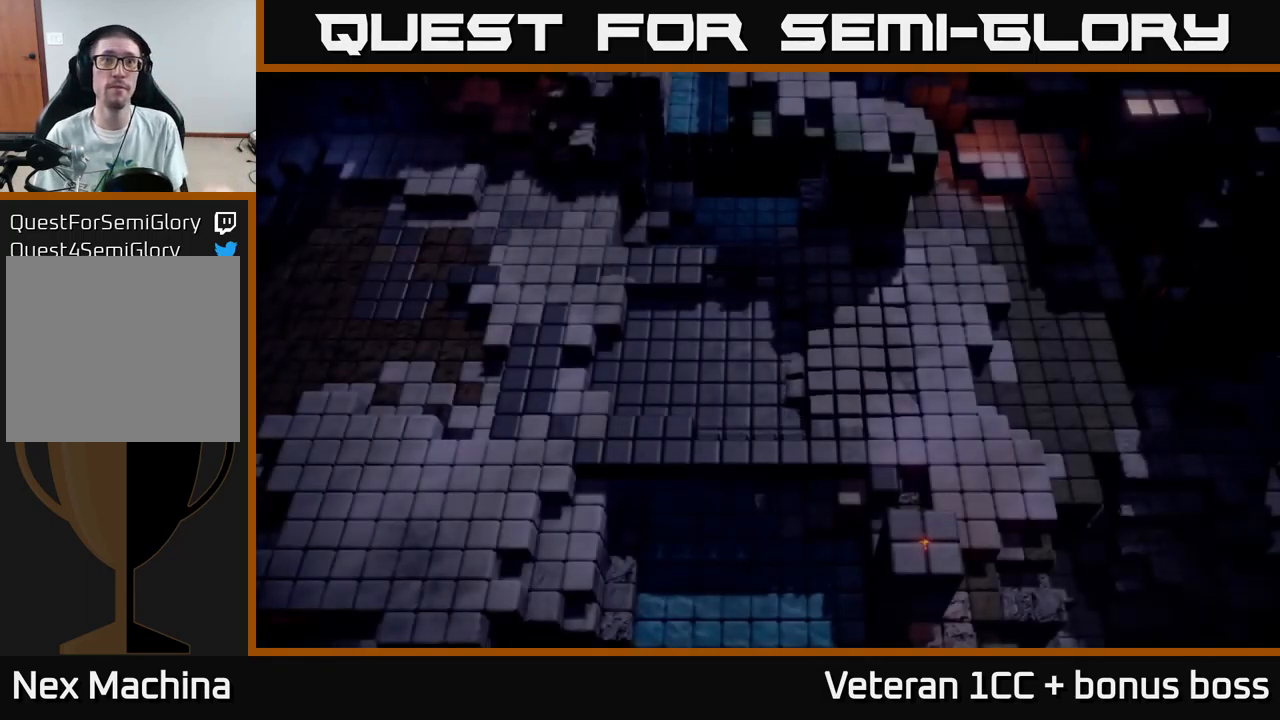
{"buttons": [], "left_stick": "center", "right_stick": "up-right", "events": [[150, "right_stick", "up-right"]]}
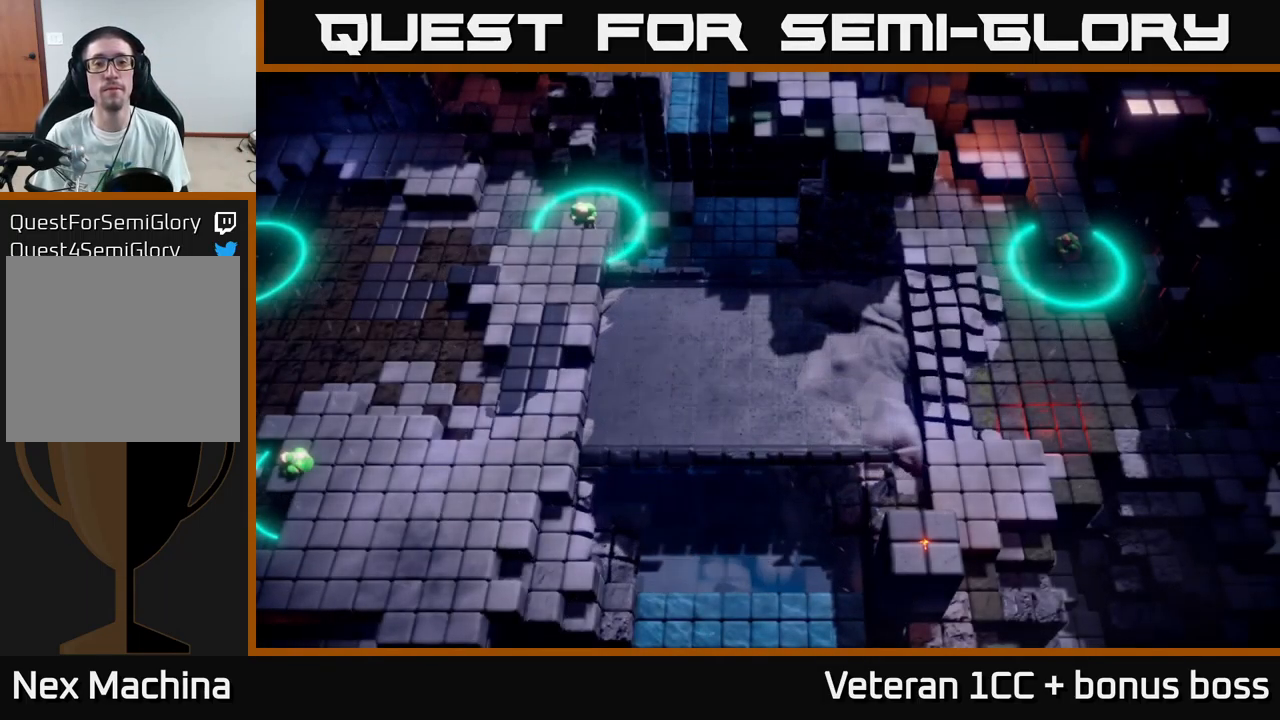
{"buttons": [], "left_stick": "right", "right_stick": "right", "events": [[267, "left_stick", "right"], [300, "right_stick", "right"]]}
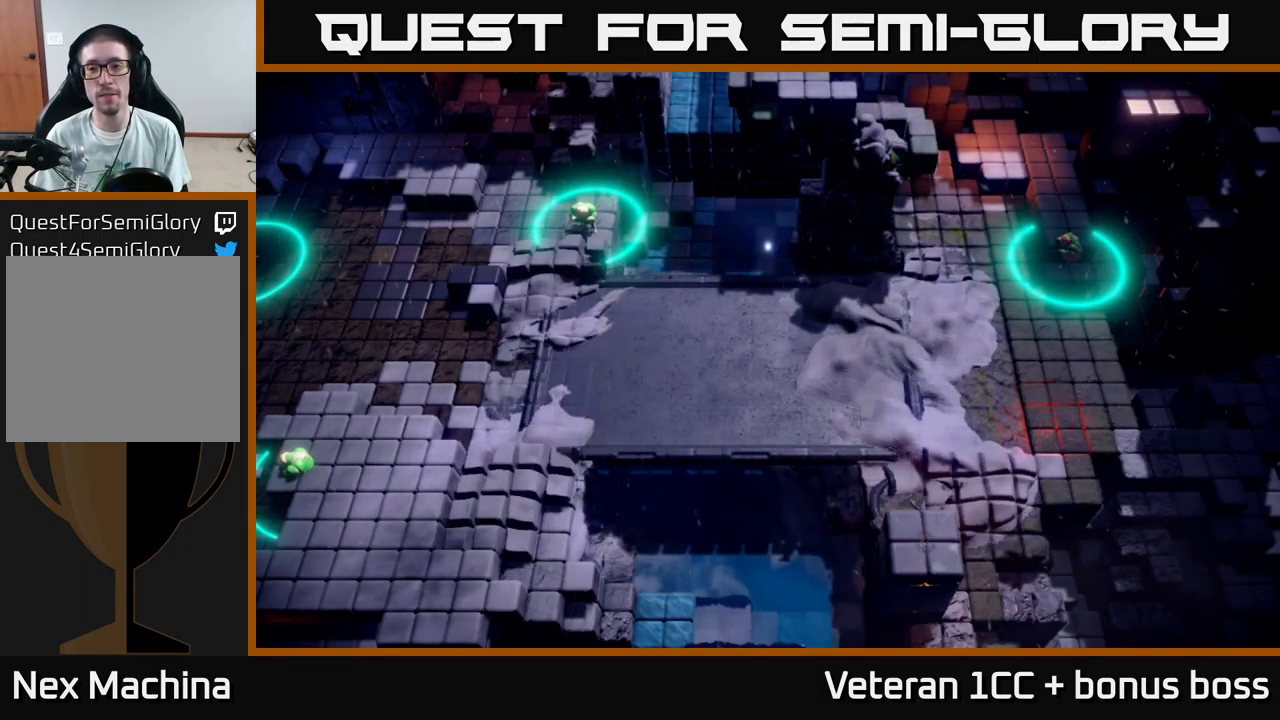
{"buttons": [], "left_stick": "right", "right_stick": "up-right", "events": [[367, "right_stick", "up-right"]]}
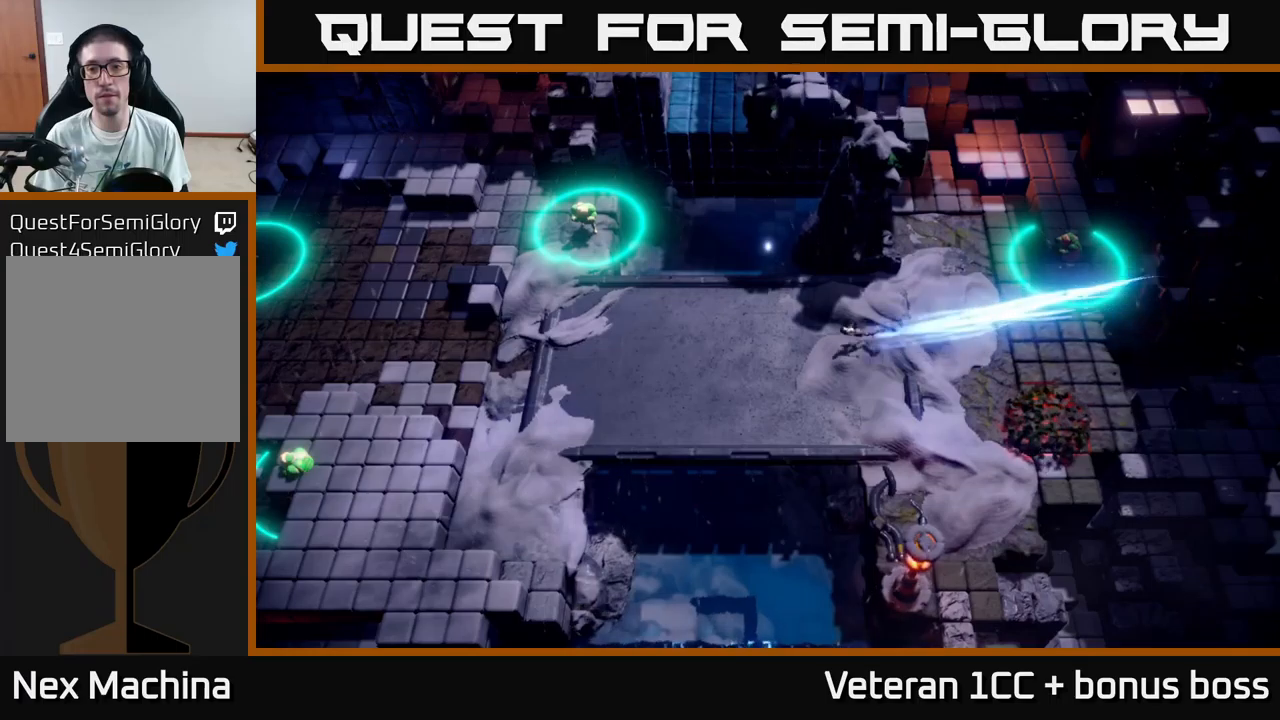
{"buttons": [], "left_stick": "right", "right_stick": "right", "events": [[234, "right_stick", "right"]]}
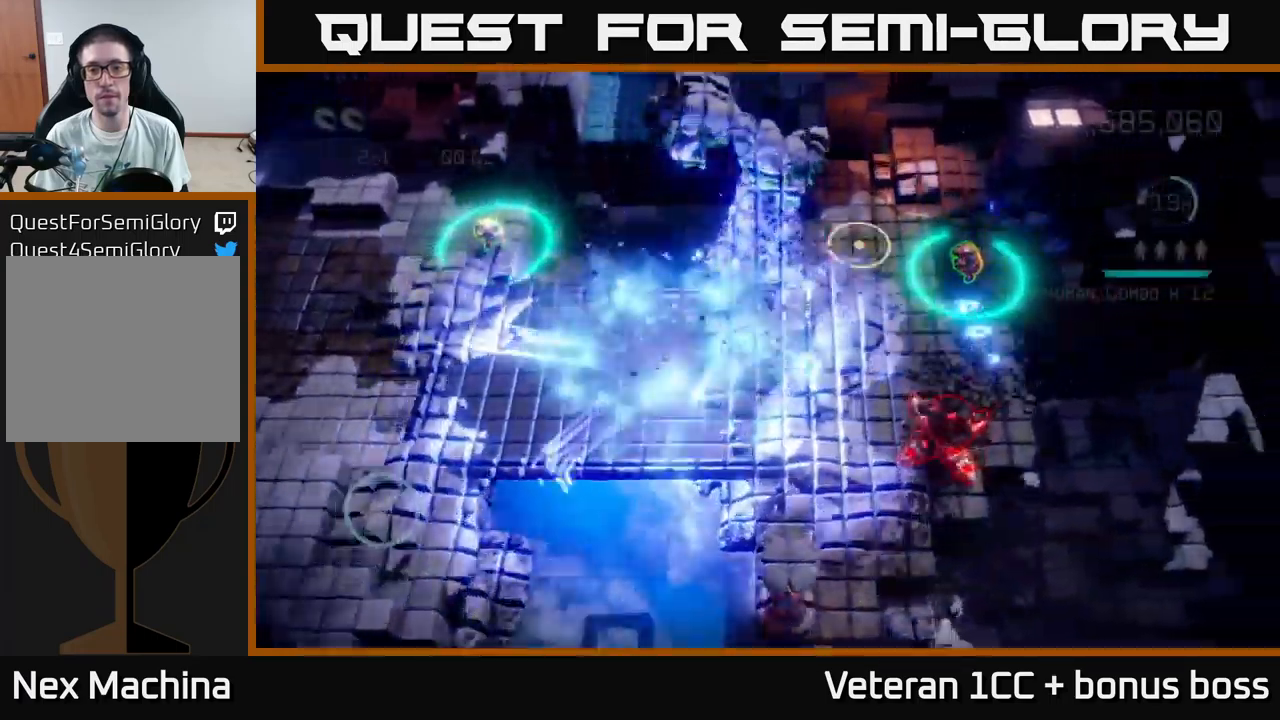
{"buttons": [], "left_stick": "right", "right_stick": "up-left", "events": [[17, "right_stick", "down-right"], [317, "right_stick", "up-right"], [484, "right_stick", "up-left"]]}
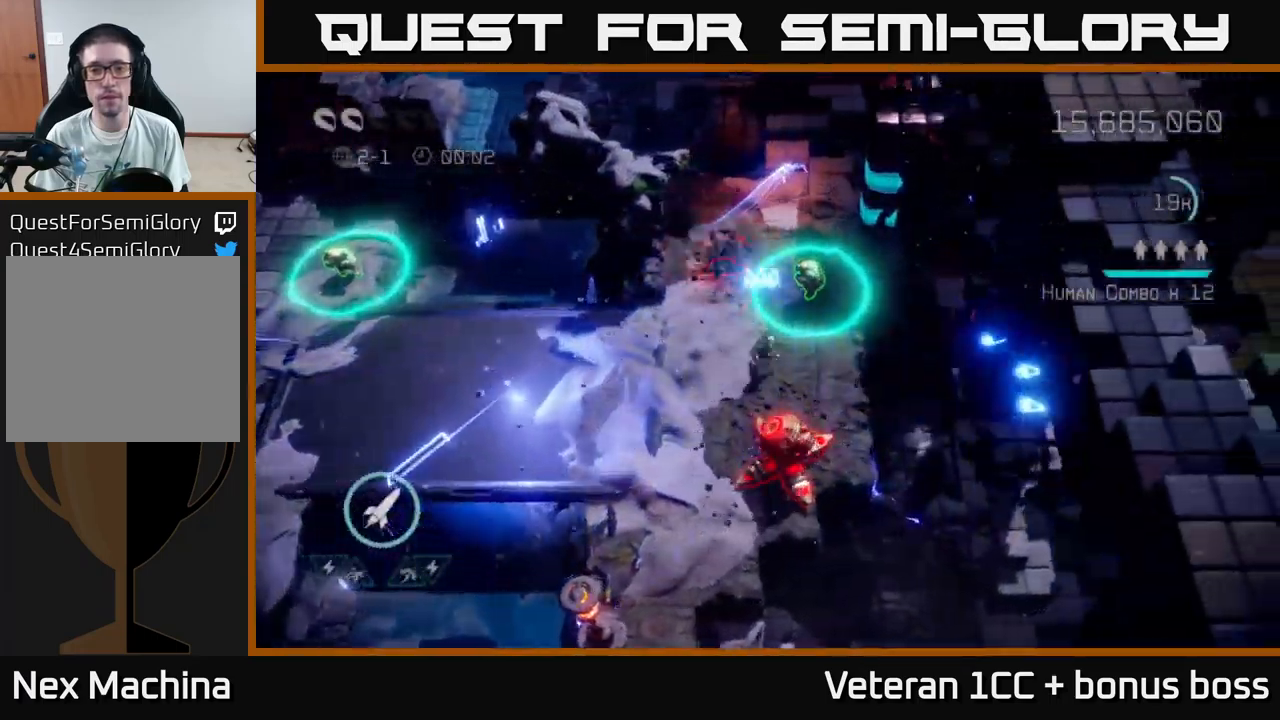
{"buttons": [], "left_stick": "left", "right_stick": "down-left", "events": [[67, "R2", "down"], [200, "R2", "up"], [234, "left_stick", "up"], [434, "right_stick", "down-left"], [450, "left_stick", "left"]]}
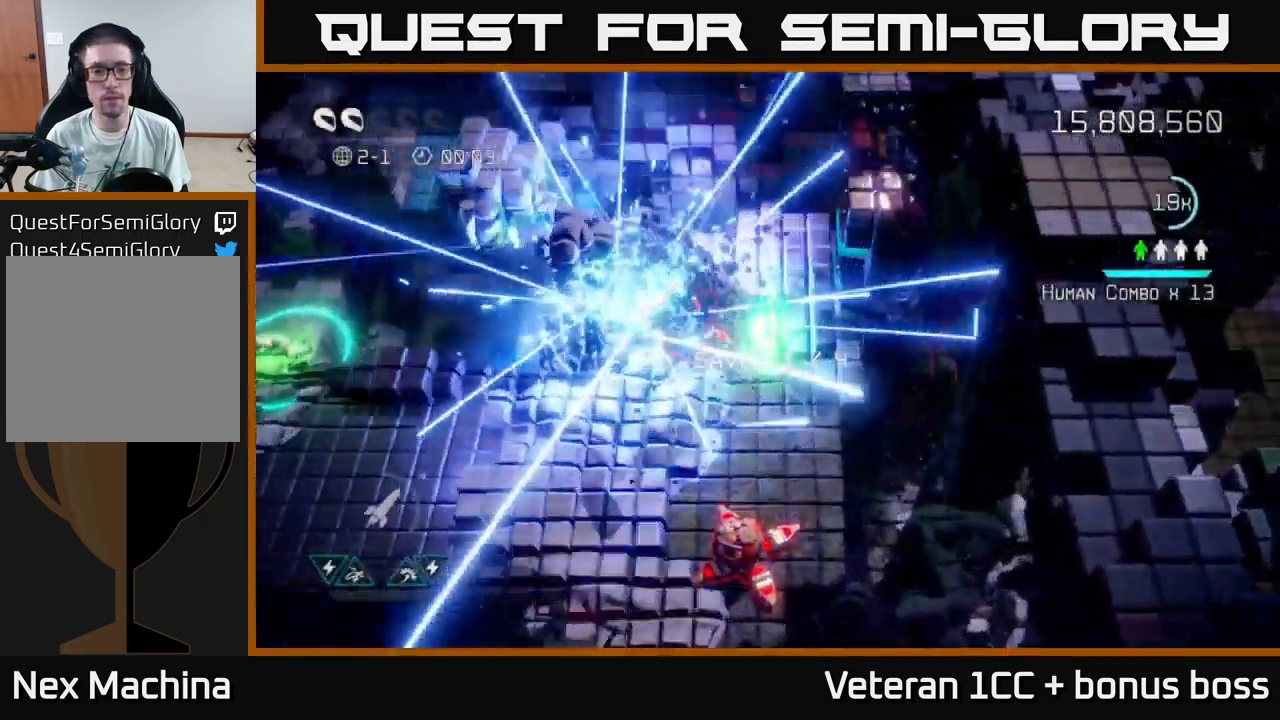
{"buttons": [], "left_stick": "down-left", "right_stick": "down-right", "events": [[50, "right_stick", "down"], [67, "left_stick", "down-left"], [150, "right_stick", "down-right"]]}
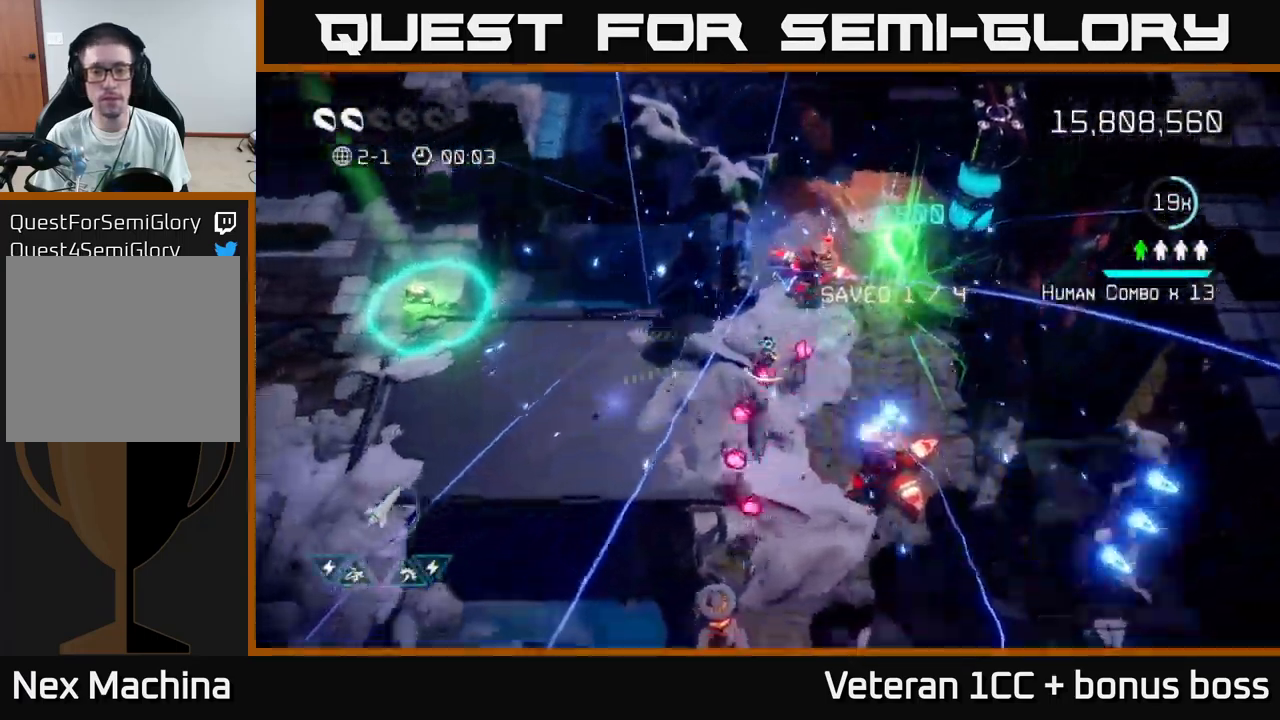
{"buttons": ["L2"], "left_stick": "down-right", "right_stick": "right", "events": [[67, "left_stick", "up-left"], [134, "L2", "down"], [267, "L2", "up"], [334, "left_stick", "down-left"], [417, "L2", "down"], [450, "left_stick", "down-right"], [450, "right_stick", "right"]]}
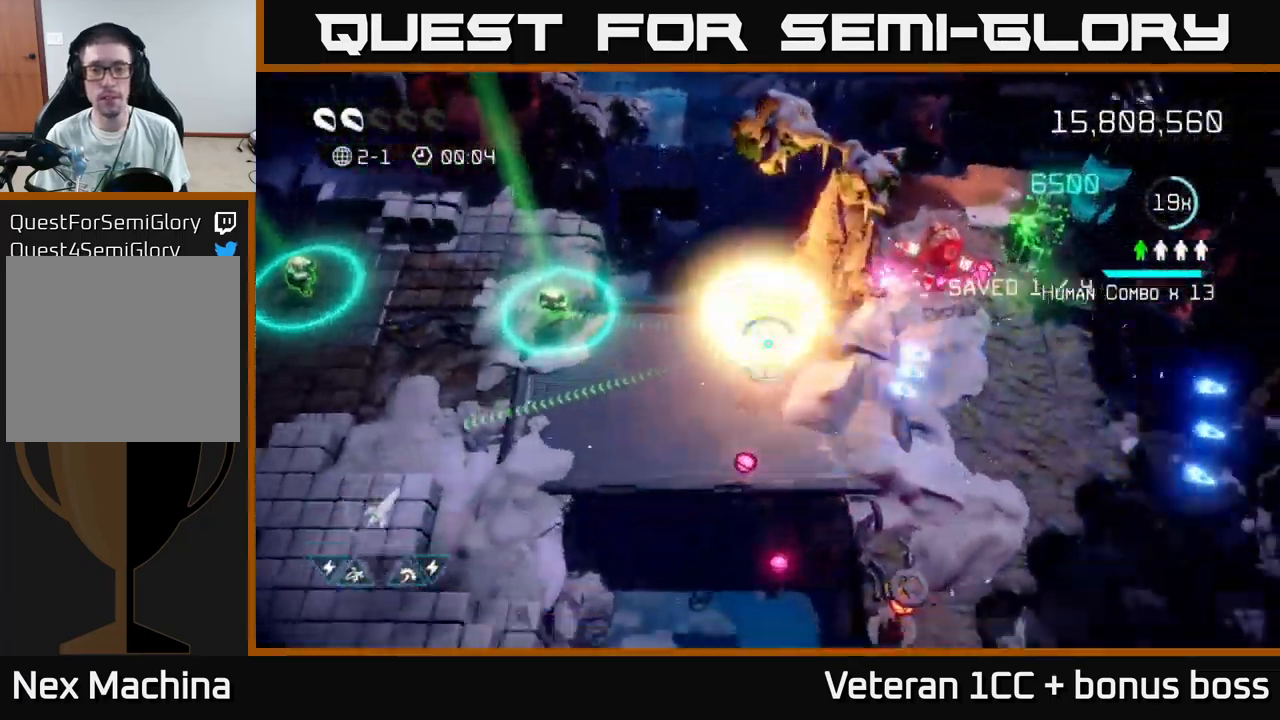
{"buttons": [], "left_stick": "up-left", "right_stick": "up-right", "events": [[67, "L2", "up"], [150, "L2", "down"], [250, "L2", "up"], [250, "left_stick", "down-left"], [350, "right_stick", "up-right"], [400, "left_stick", "up-left"]]}
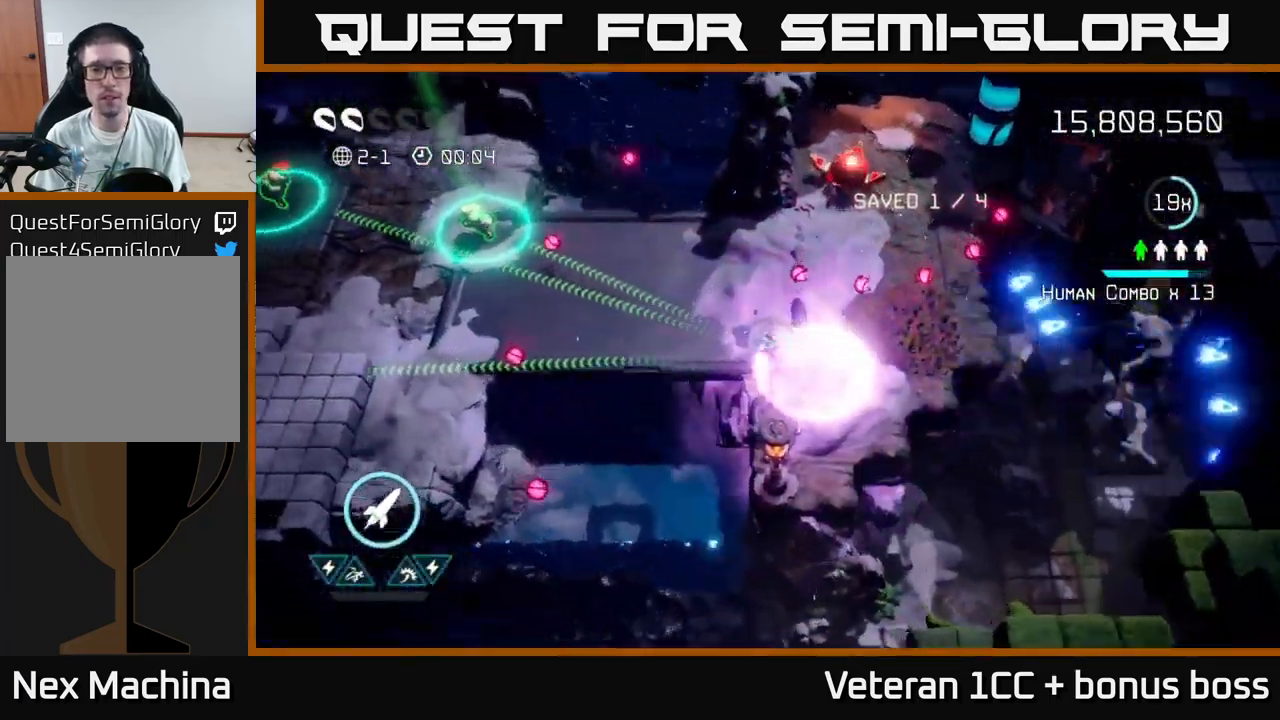
{"buttons": [], "left_stick": "left", "right_stick": "left", "events": [[350, "right_stick", "up-left"], [417, "right_stick", "left"], [467, "left_stick", "left"]]}
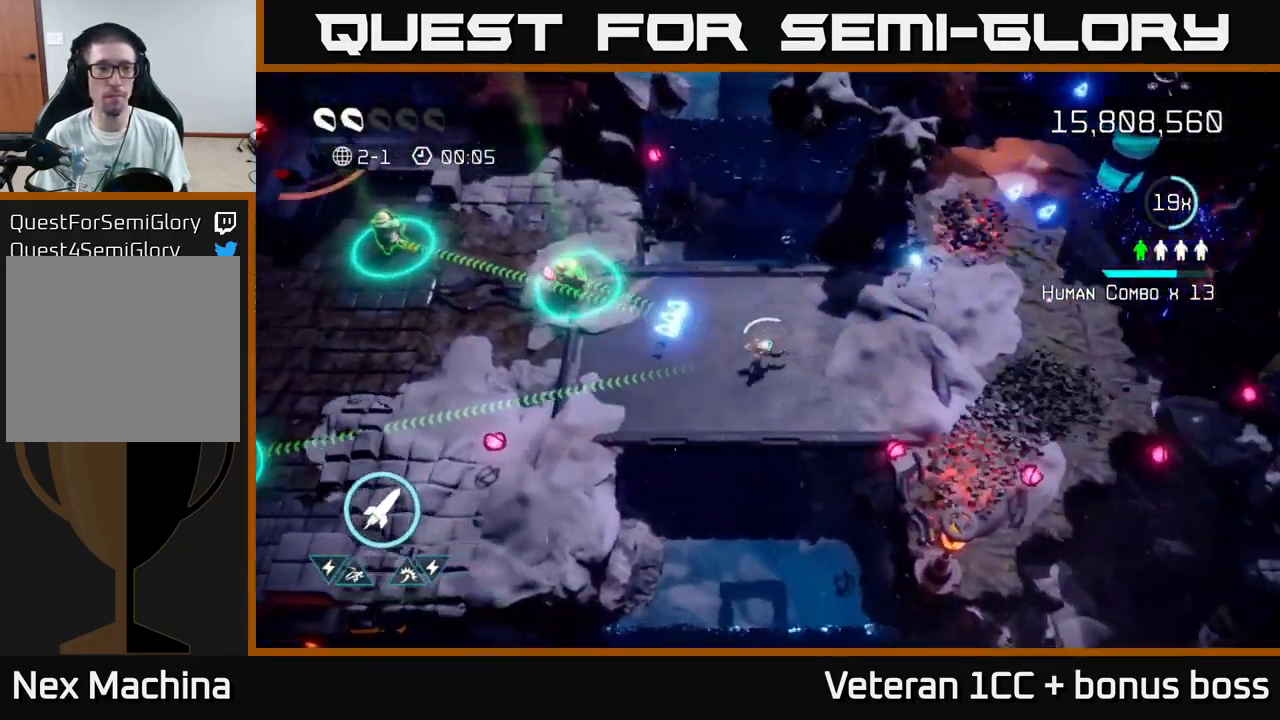
{"buttons": [], "left_stick": "left", "right_stick": "left", "events": [[17, "left_stick", "down-left"], [150, "left_stick", "down"], [150, "right_stick", "up-left"], [267, "right_stick", "left"], [367, "left_stick", "left"]]}
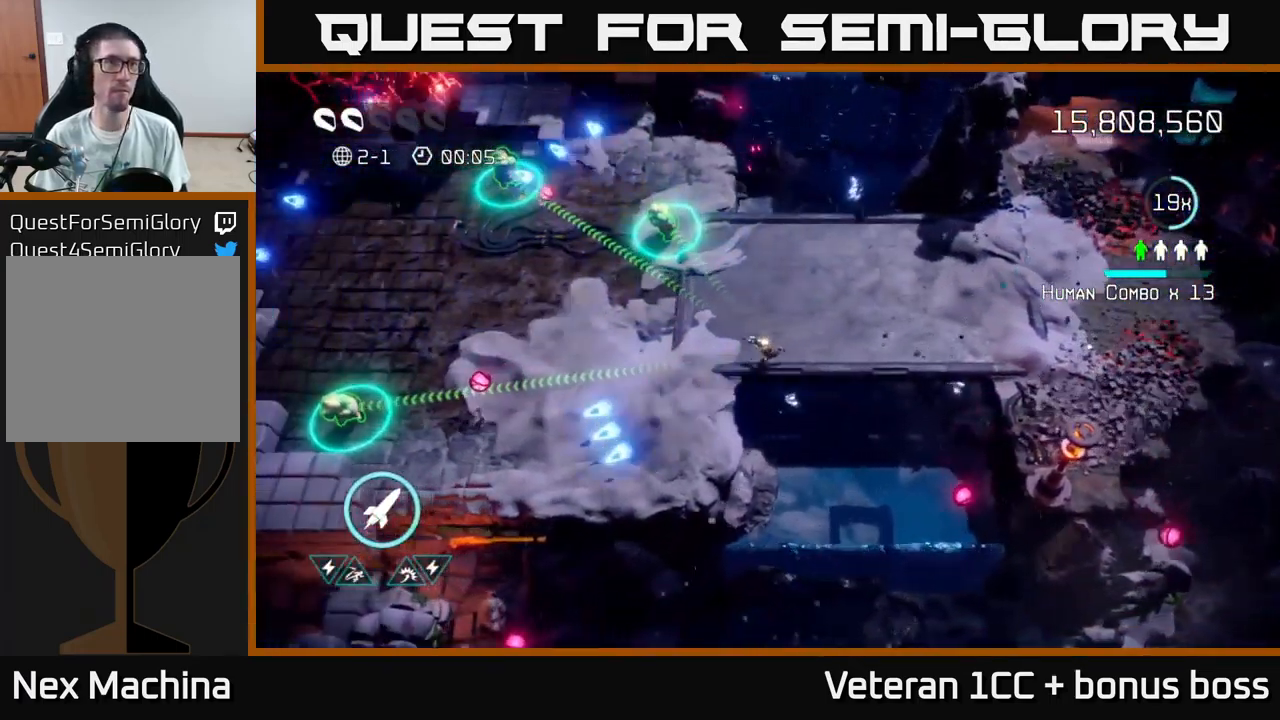
{"buttons": [], "left_stick": "left", "right_stick": "up-left", "events": [[284, "right_stick", "up-left"]]}
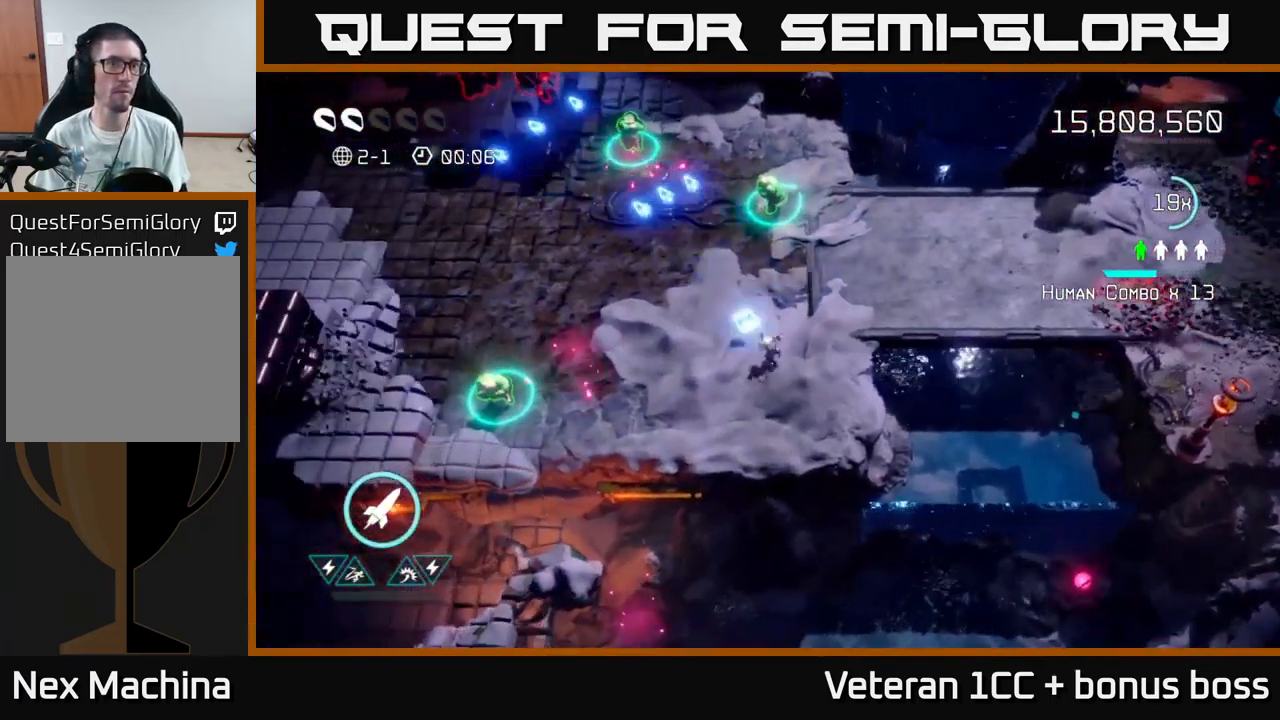
{"buttons": ["L2"], "left_stick": "up-left", "right_stick": "up-left", "events": [[67, "left_stick", "up"], [150, "left_stick", "up-right"], [350, "right_stick", "left"], [400, "L2", "down"], [483, "right_stick", "up-left"], [500, "left_stick", "up-left"]]}
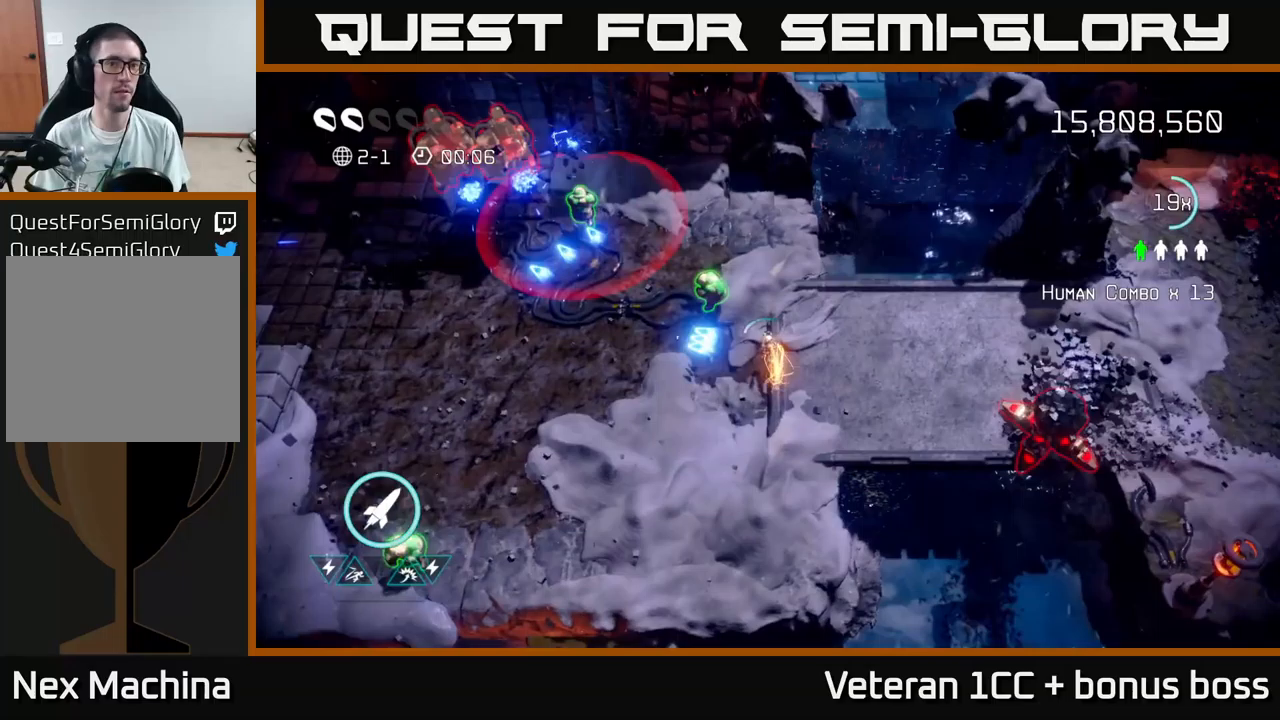
{"buttons": [], "left_stick": "down-left", "right_stick": "up-left", "events": [[33, "L2", "up"], [116, "left_stick", "left"], [233, "R2", "down"], [250, "left_stick", "down-left"], [366, "R2", "up"]]}
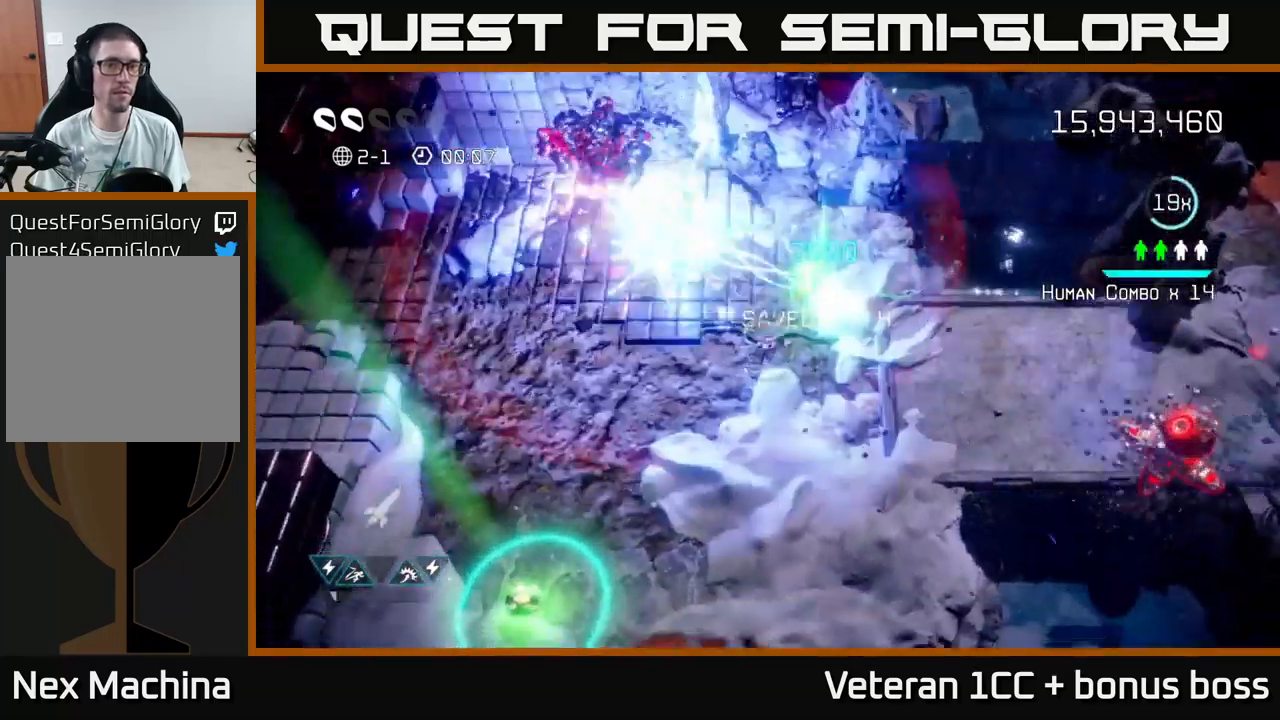
{"buttons": [], "left_stick": "right", "right_stick": "right", "events": [[133, "left_stick", "left"], [233, "right_stick", "down"], [366, "right_stick", "right"], [383, "left_stick", "down"], [483, "left_stick", "right"]]}